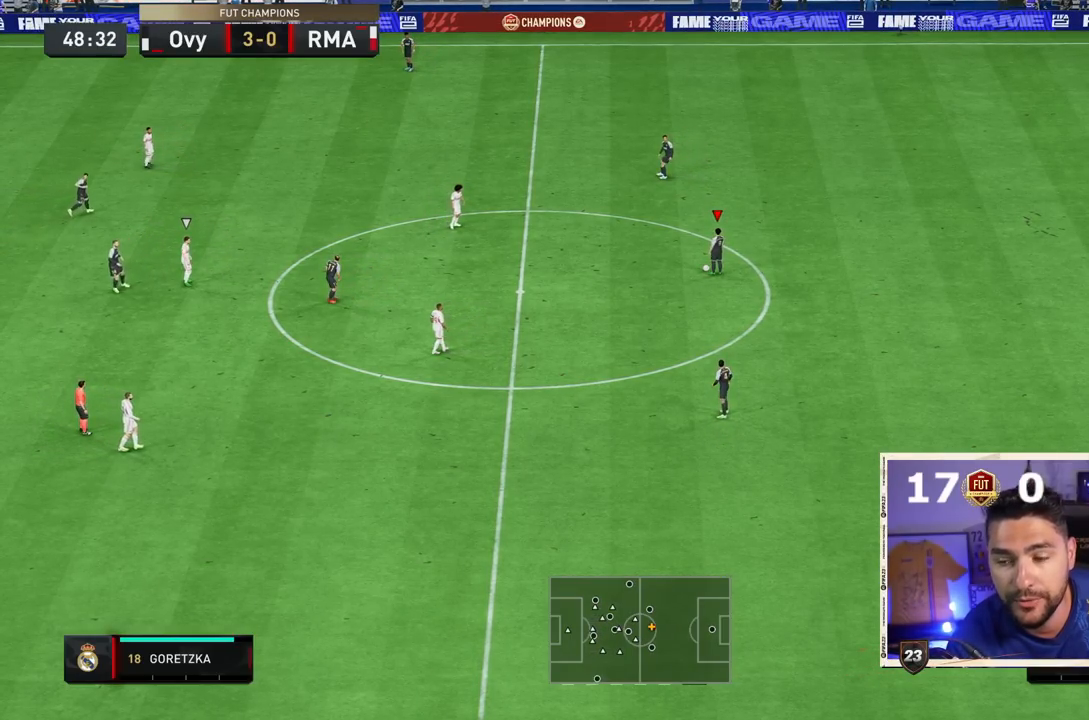
Gameplay with a controller (PlayStation layout); each line is a JSON object with the inputs held at the frame after it. "events" lists button and stick changes between this image and that frame as [ms after this image, input, new state], when the widget could be followed in between. Not read: L3 R3 right_stick.
{"buttons": ["R2"], "left_stick": "center", "events": []}
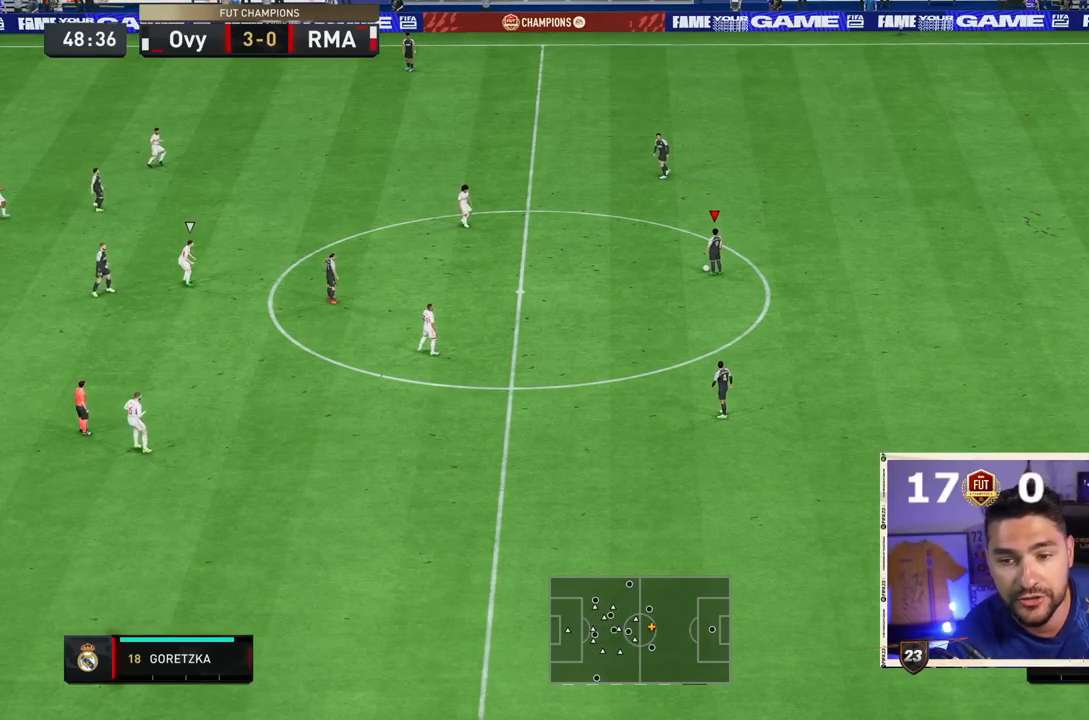
{"buttons": [], "left_stick": "center", "events": [[183, "R2", "up"]]}
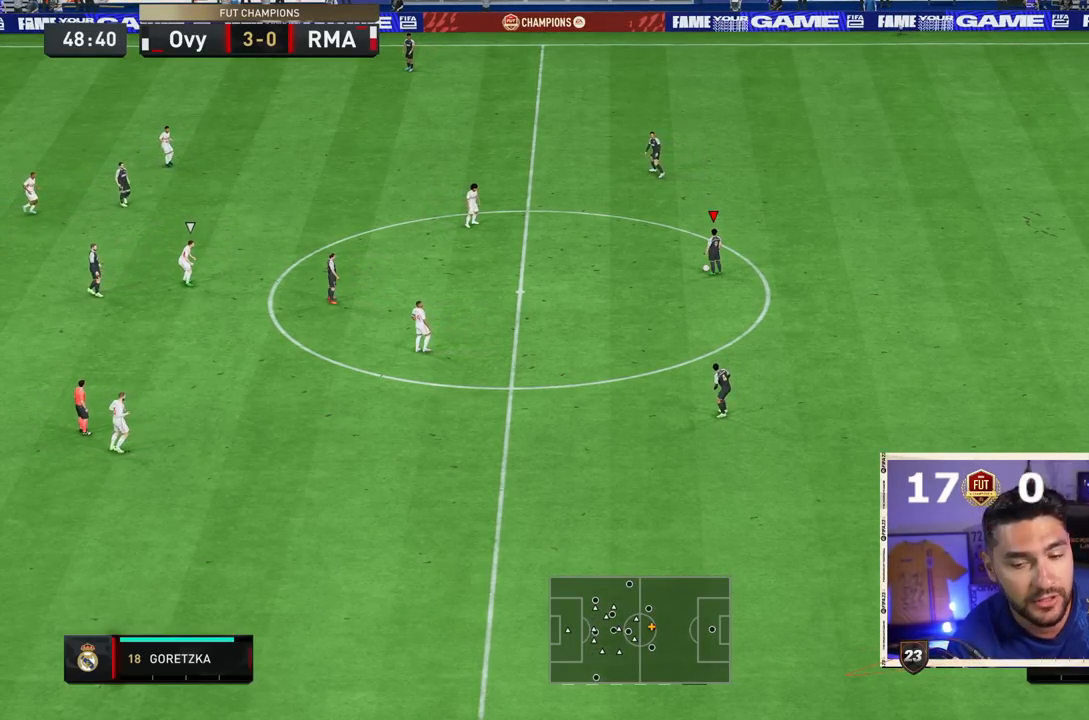
{"buttons": [], "left_stick": "center", "events": []}
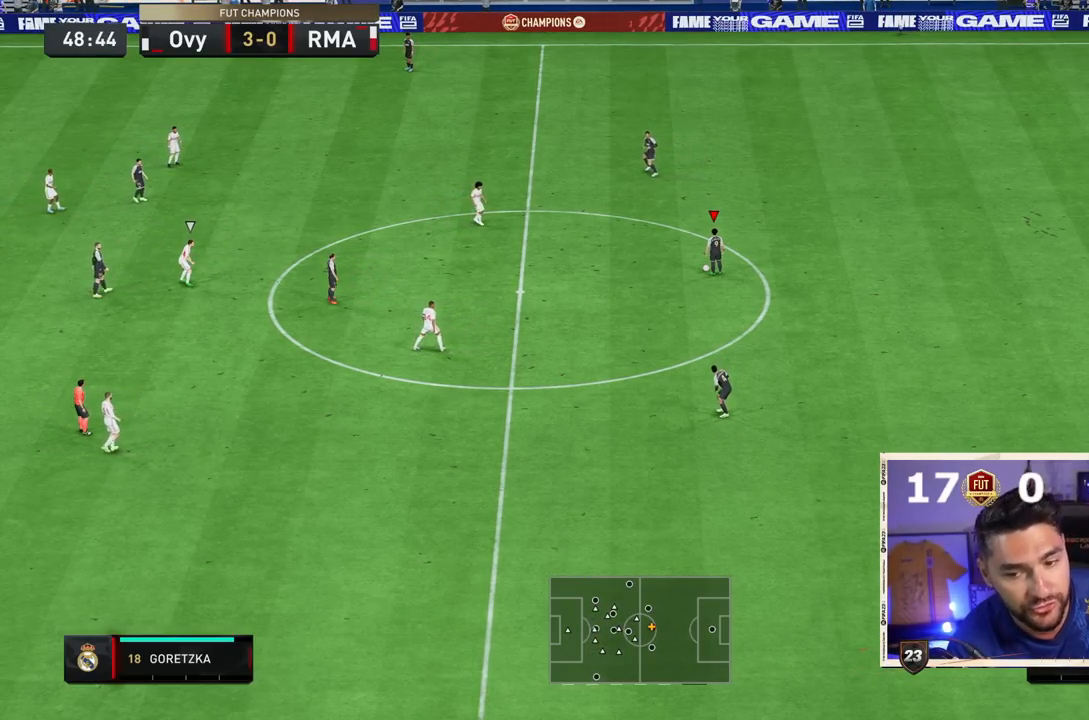
{"buttons": [], "left_stick": "center"}
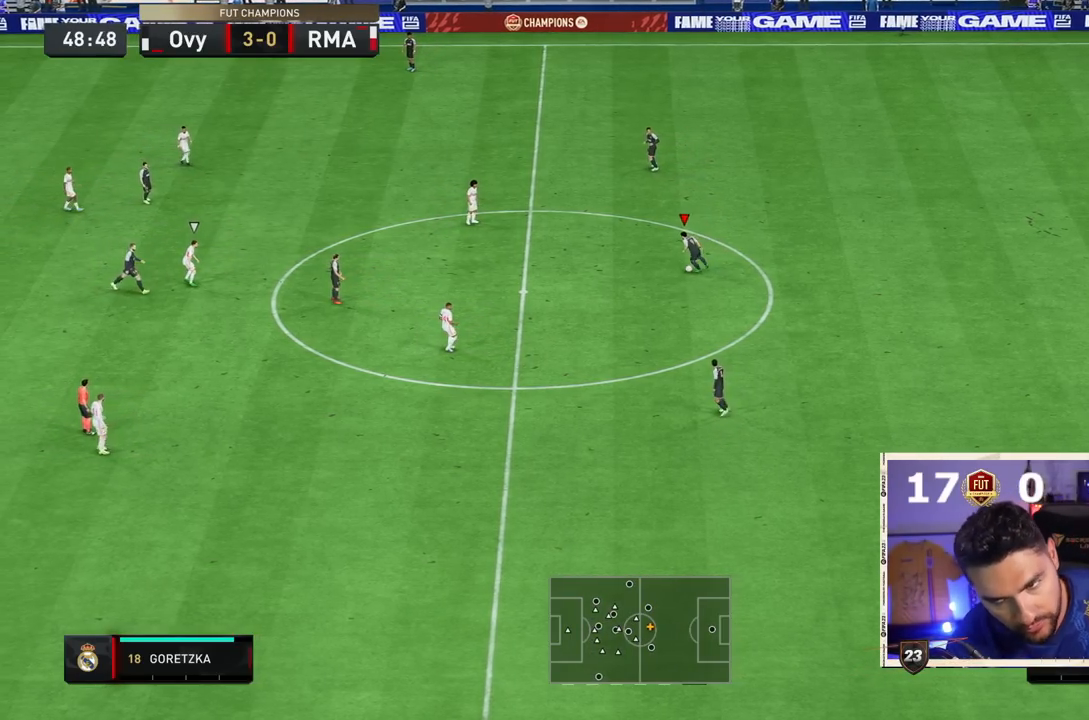
{"buttons": [], "left_stick": "center", "events": [[233, "left_stick", "down-right"], [433, "left_stick", "center"]]}
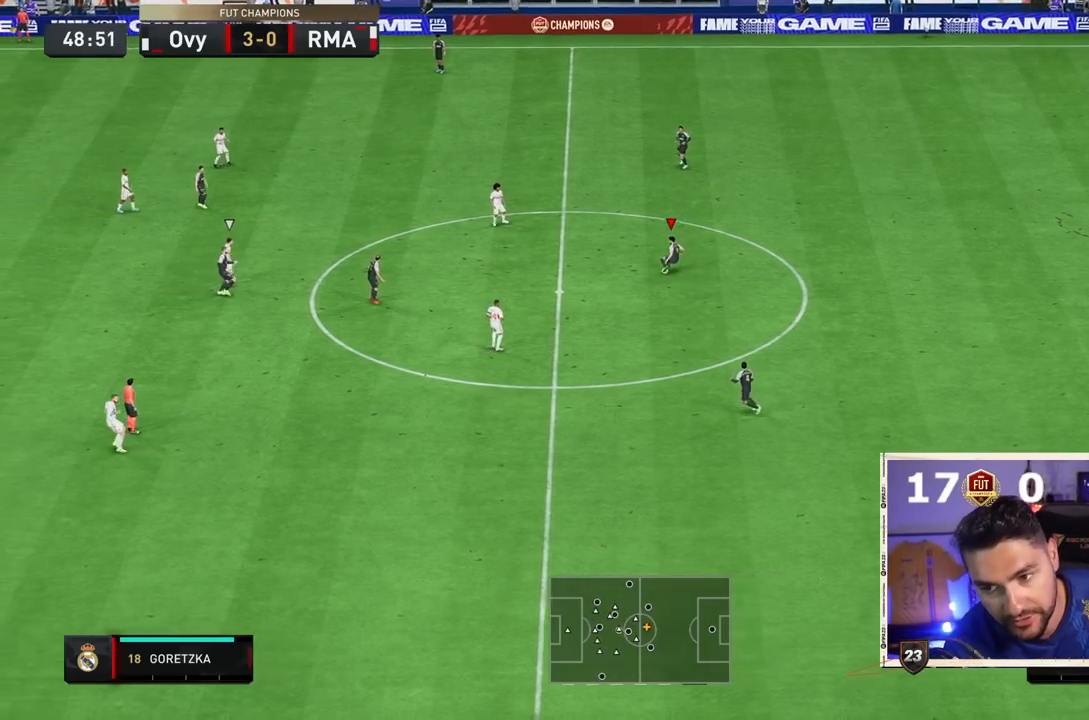
{"buttons": [], "left_stick": "down-right", "events": [[83, "left_stick", "down-right"]]}
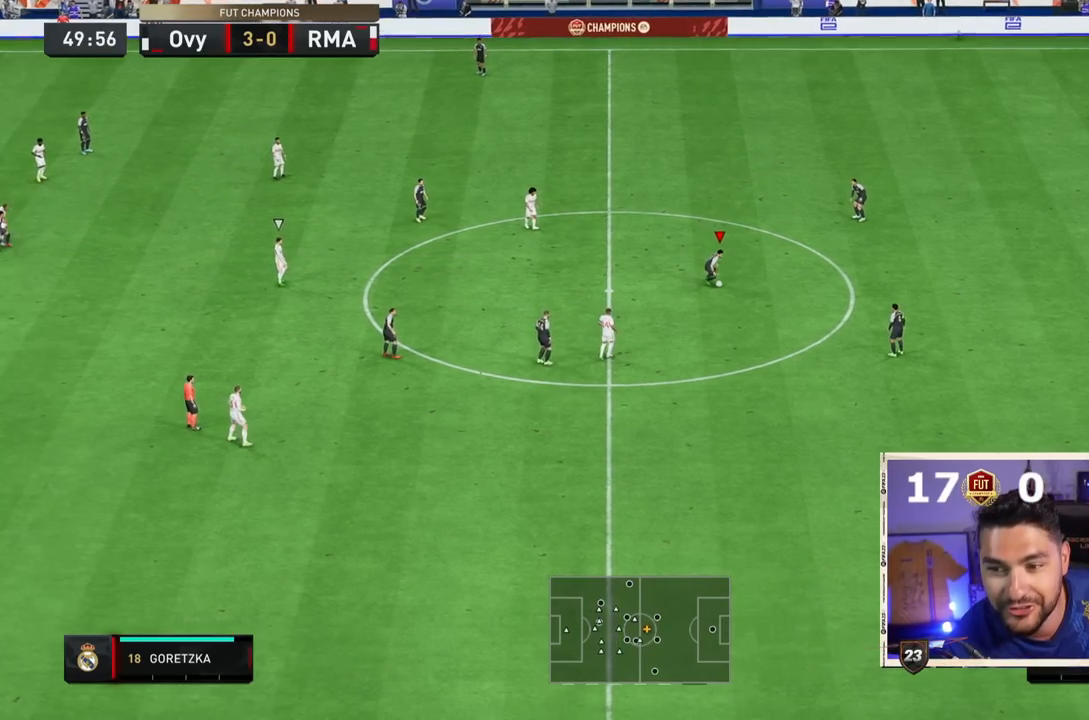
{"buttons": ["R2"], "left_stick": "center", "events": [[117, "left_stick", "center"], [400, "R2", "down"]]}
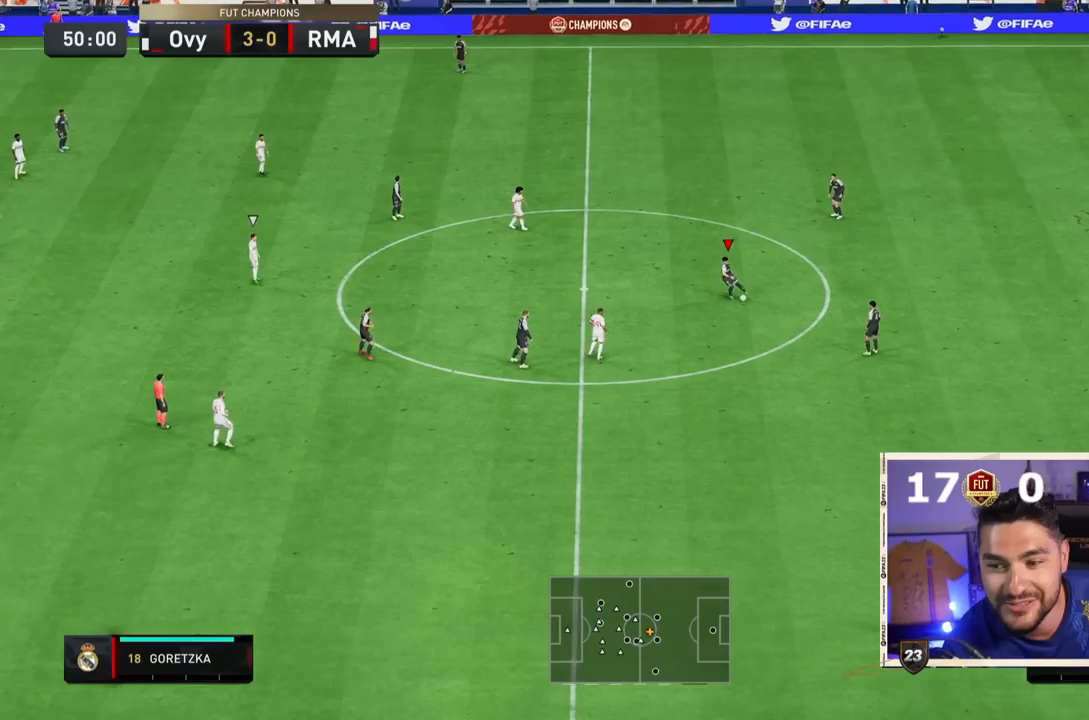
{"buttons": ["R2"], "left_stick": "up", "events": [[450, "left_stick", "up"]]}
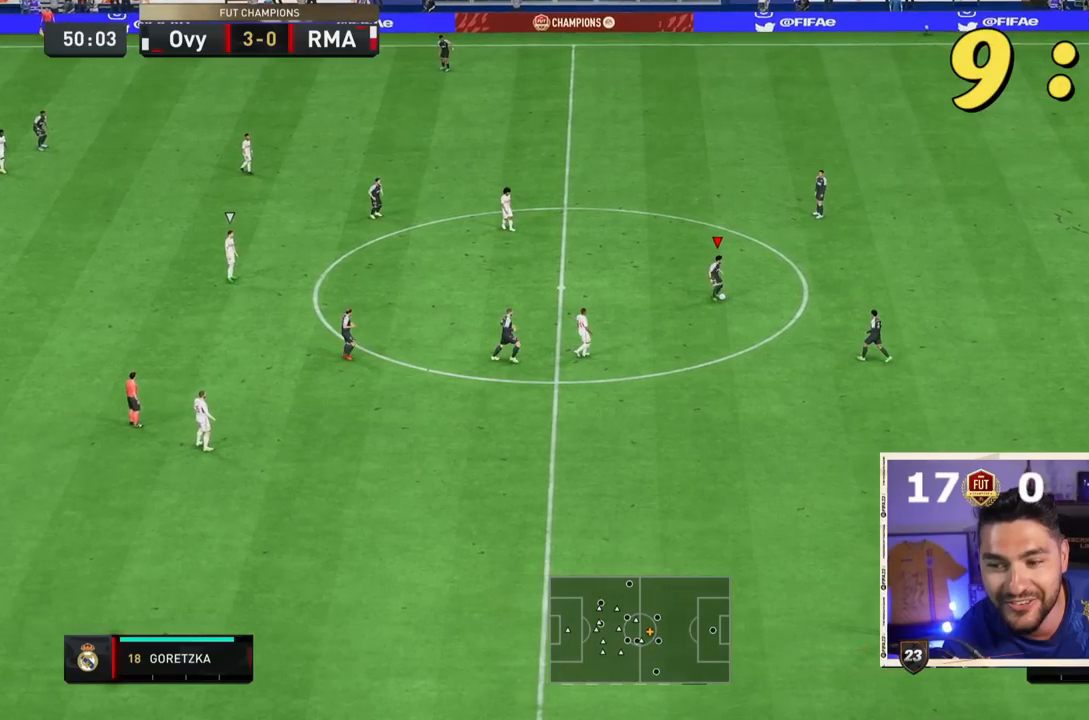
{"buttons": ["R2"], "left_stick": "down-left", "events": [[350, "left_stick", "left"], [450, "left_stick", "down-left"]]}
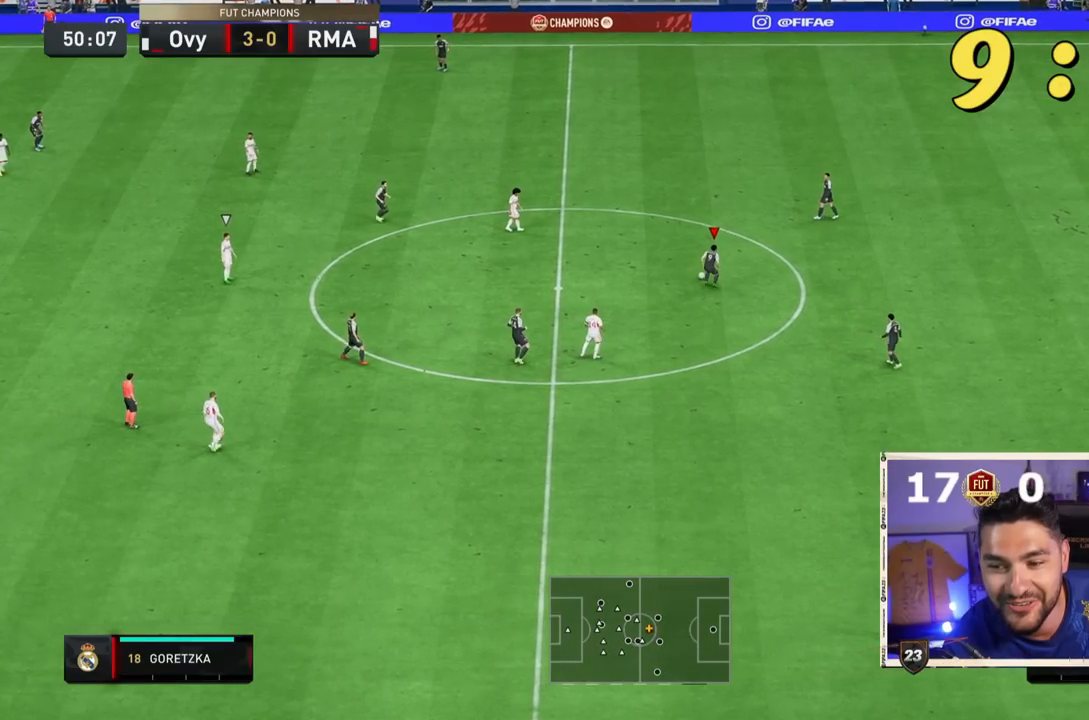
{"buttons": [], "left_stick": "right", "events": [[117, "left_stick", "down"], [217, "R2", "up"], [283, "left_stick", "down-right"], [417, "left_stick", "right"]]}
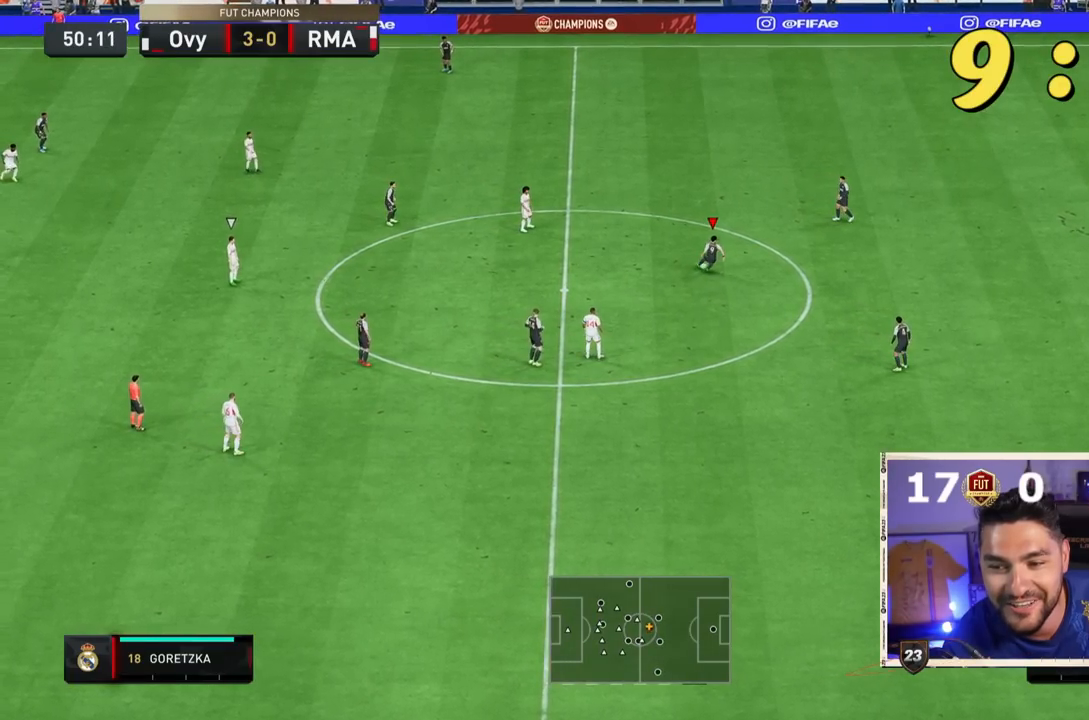
{"buttons": [], "left_stick": "center", "events": [[317, "left_stick", "center"]]}
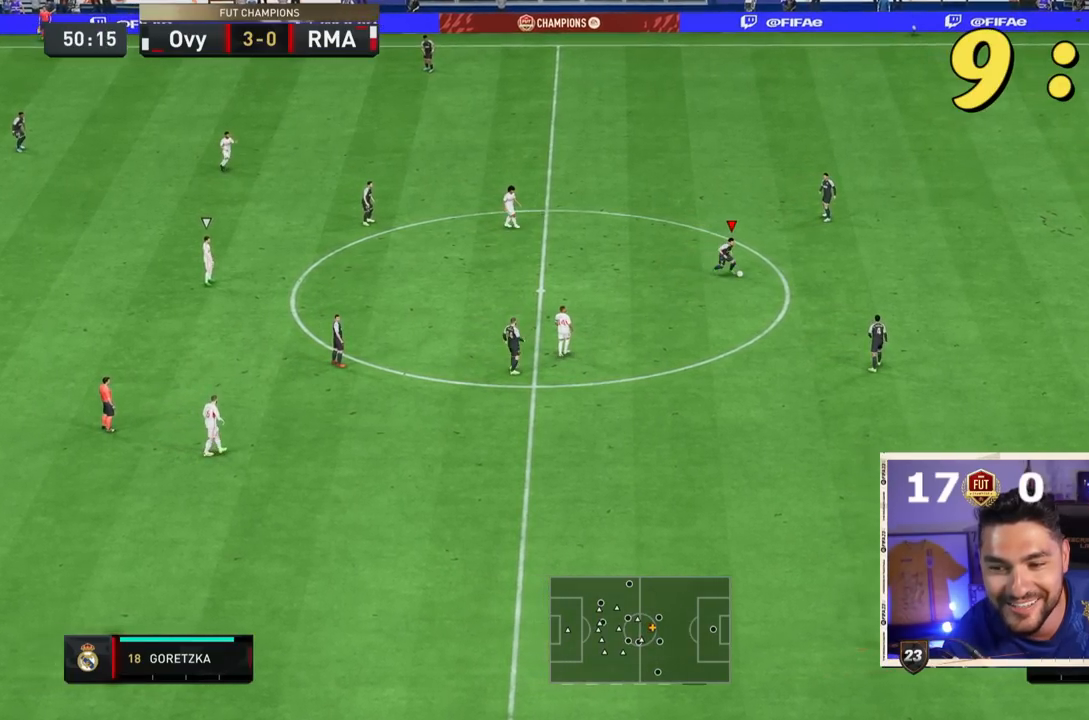
{"buttons": [], "left_stick": "center", "events": []}
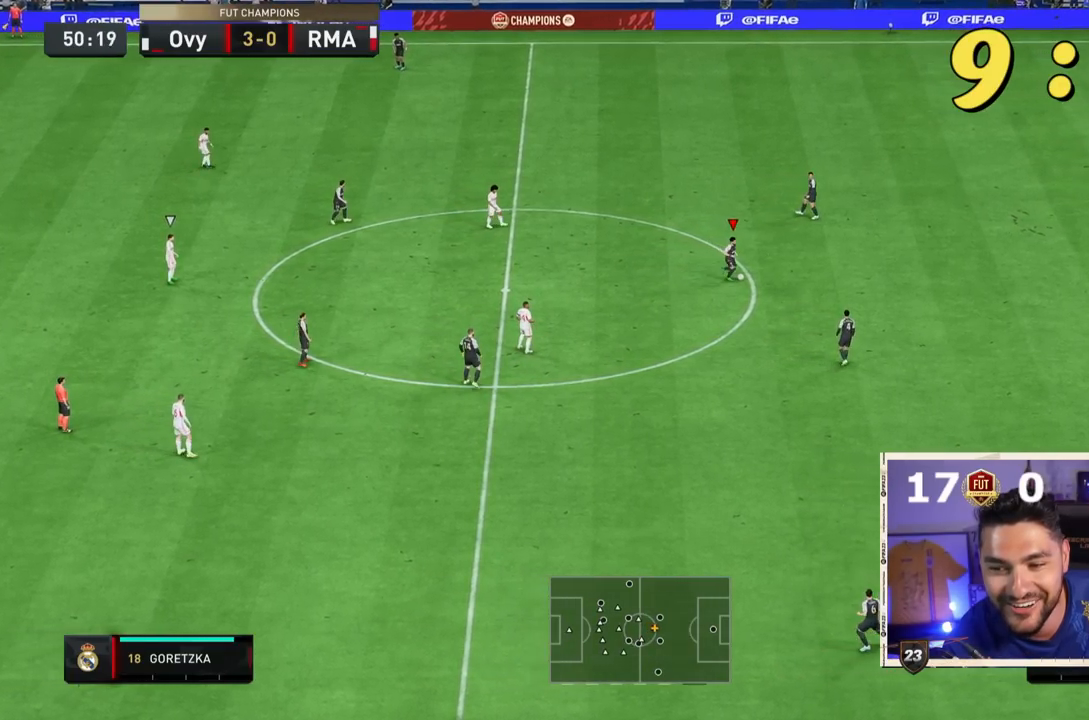
{"buttons": [], "left_stick": "right", "events": [[267, "left_stick", "right"]]}
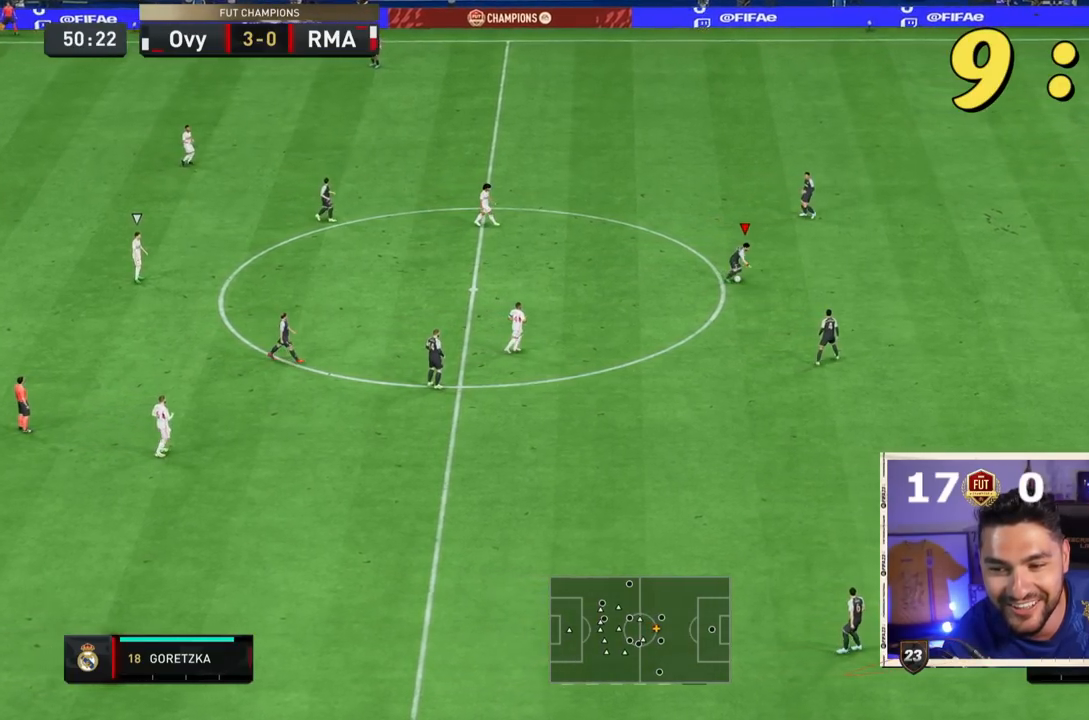
{"buttons": [], "left_stick": "left", "events": [[83, "left_stick", "center"], [483, "left_stick", "left"]]}
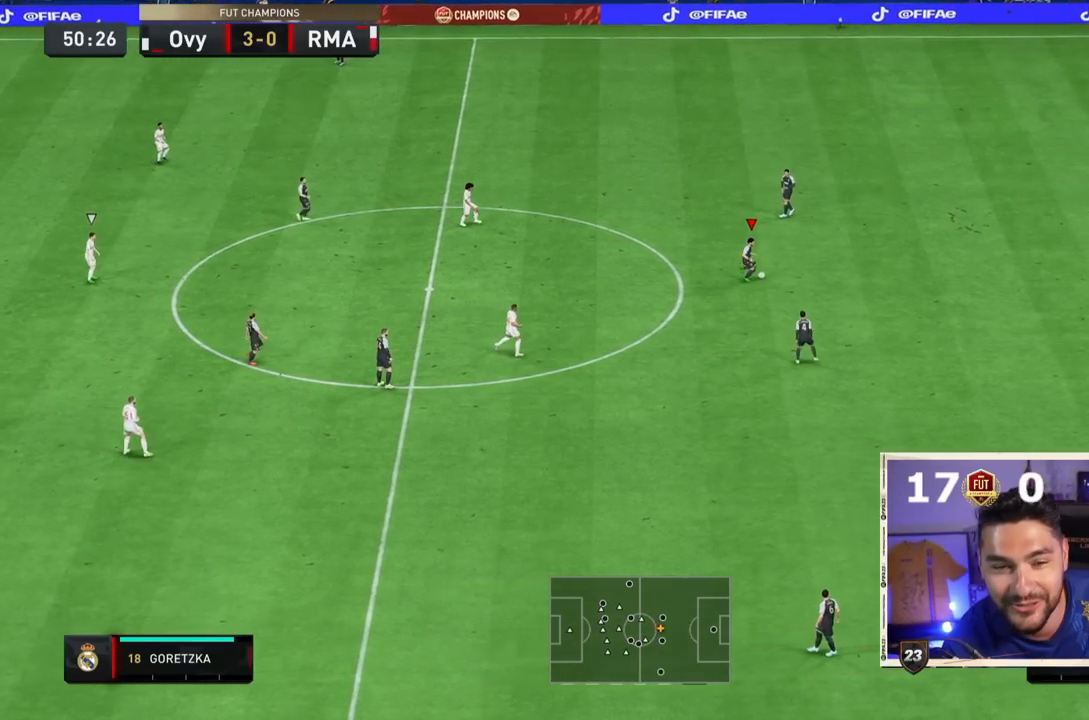
{"buttons": [], "left_stick": "center", "events": [[183, "left_stick", "center"]]}
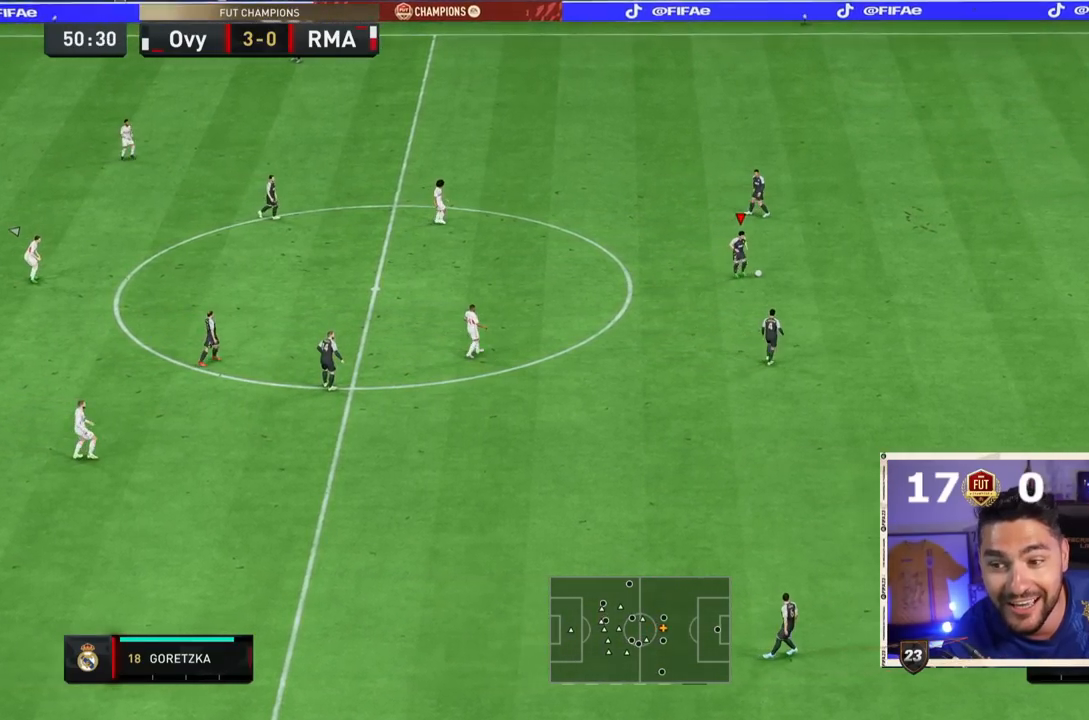
{"buttons": [], "left_stick": "down-left", "events": [[467, "left_stick", "down-left"]]}
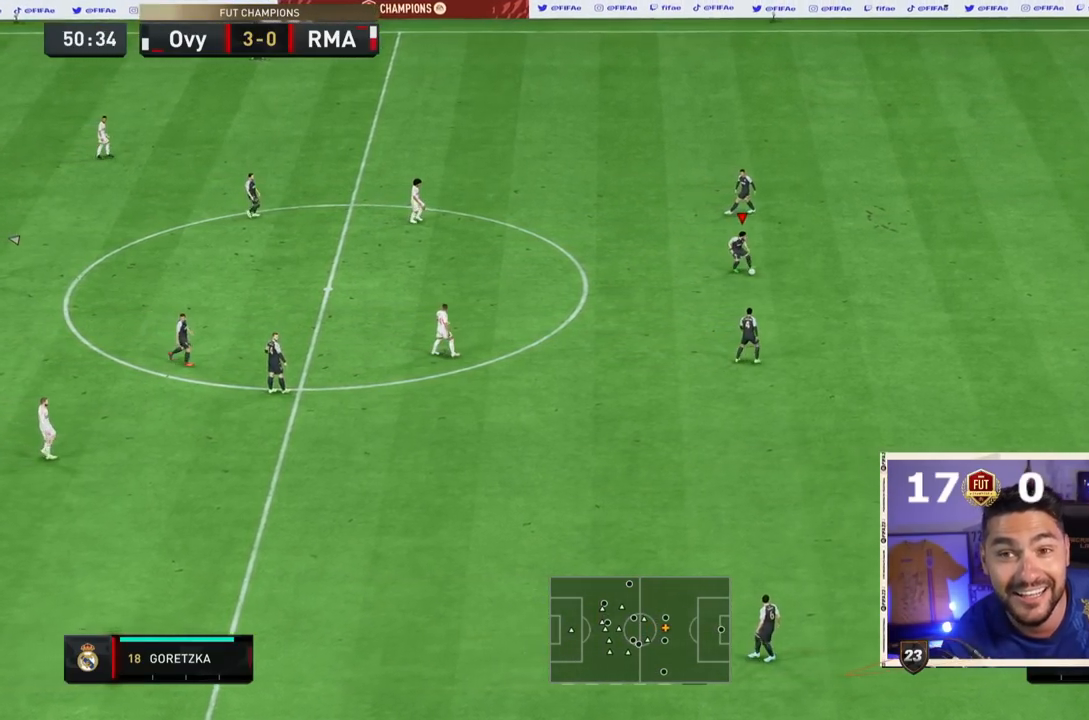
{"buttons": [], "left_stick": "down-left", "events": []}
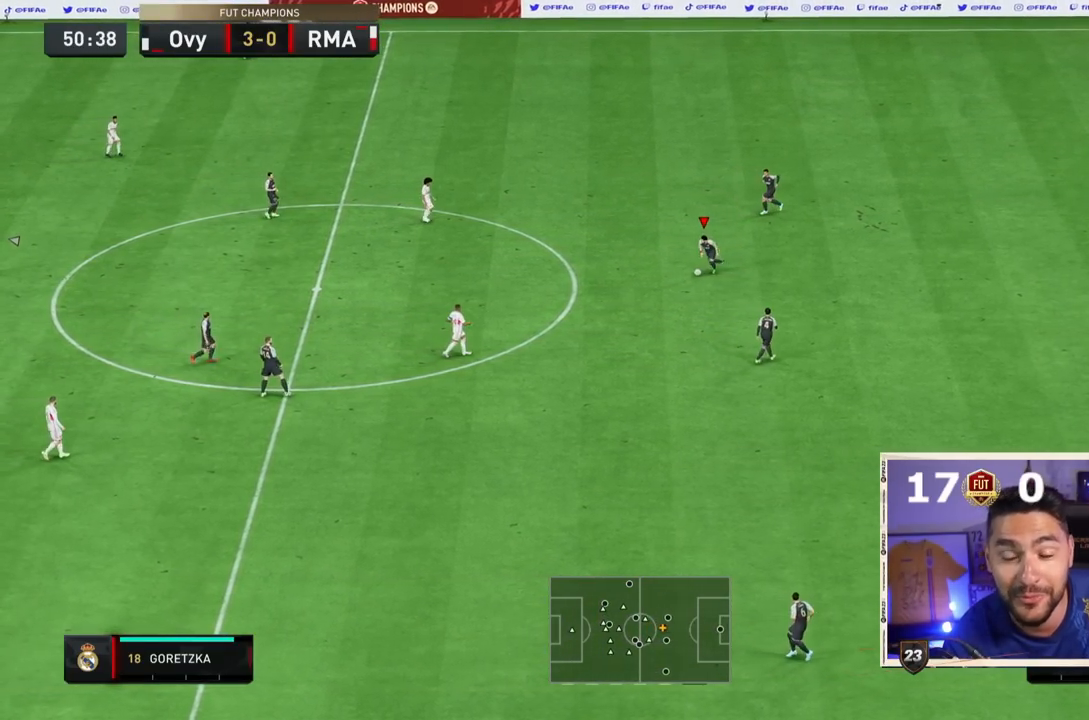
{"buttons": [], "left_stick": "center", "events": [[117, "left_stick", "center"]]}
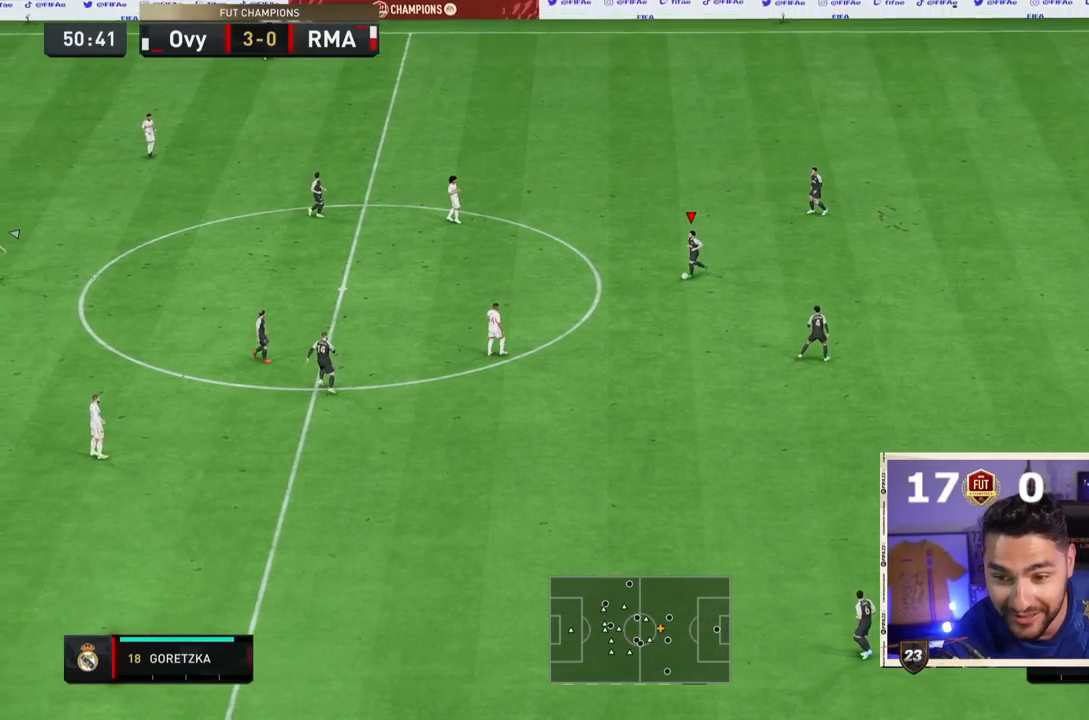
{"buttons": [], "left_stick": "center", "events": [[100, "left_stick", "down-left"], [350, "left_stick", "center"]]}
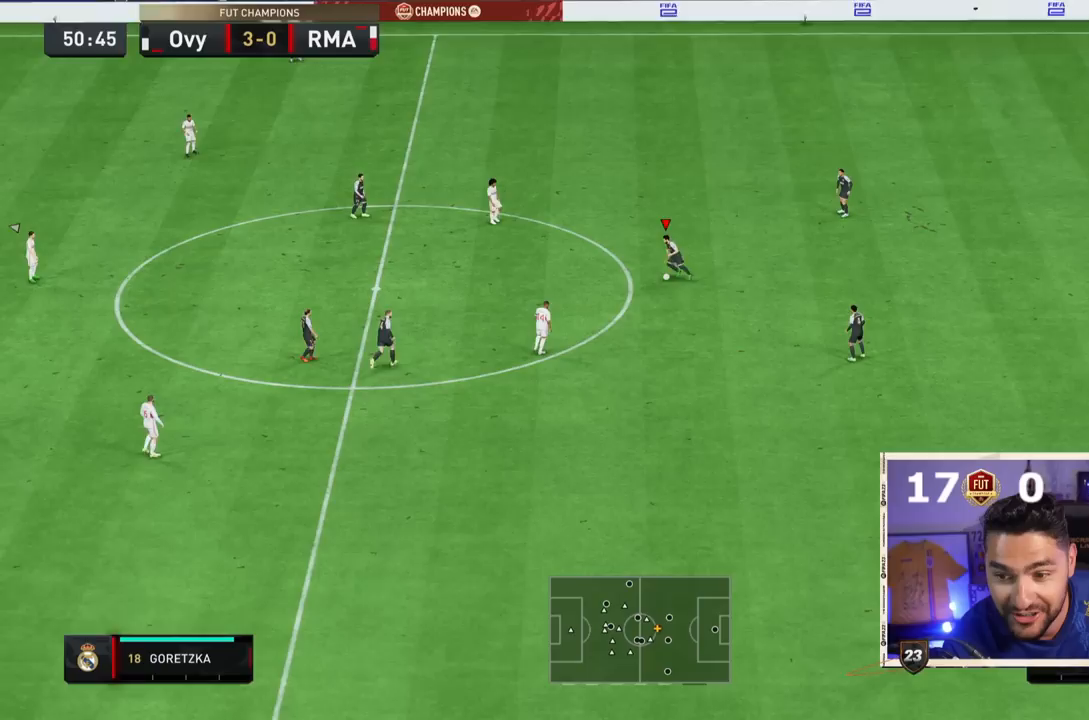
{"buttons": [], "left_stick": "center", "events": []}
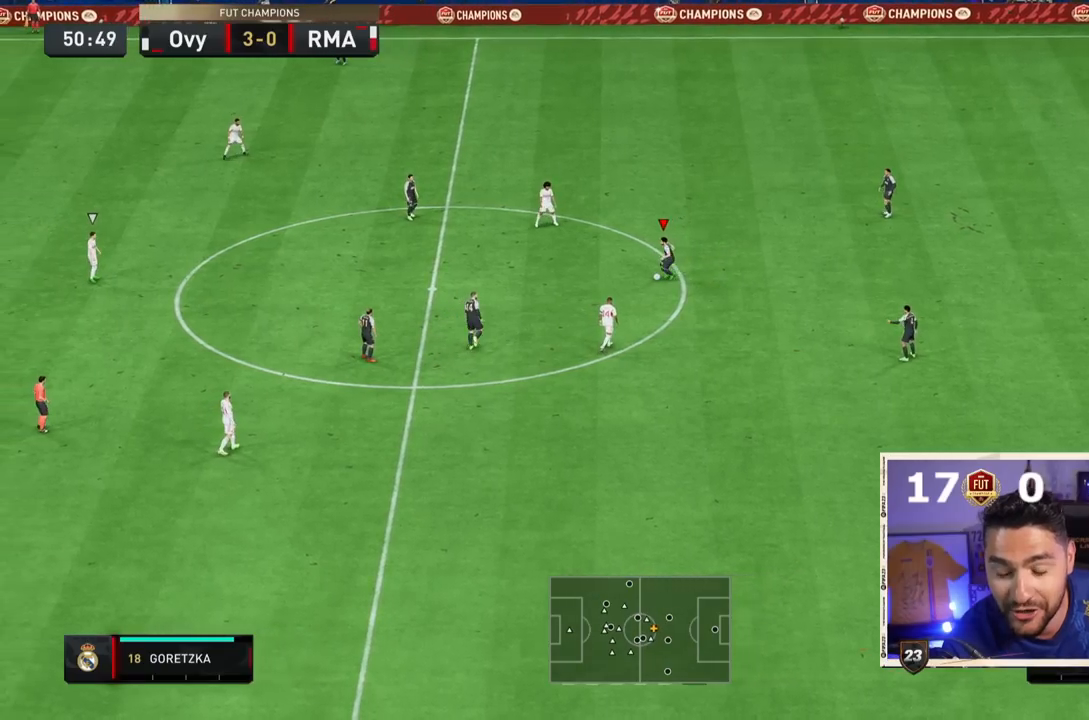
{"buttons": [], "left_stick": "center", "events": [[67, "left_stick", "down-left"], [283, "left_stick", "center"]]}
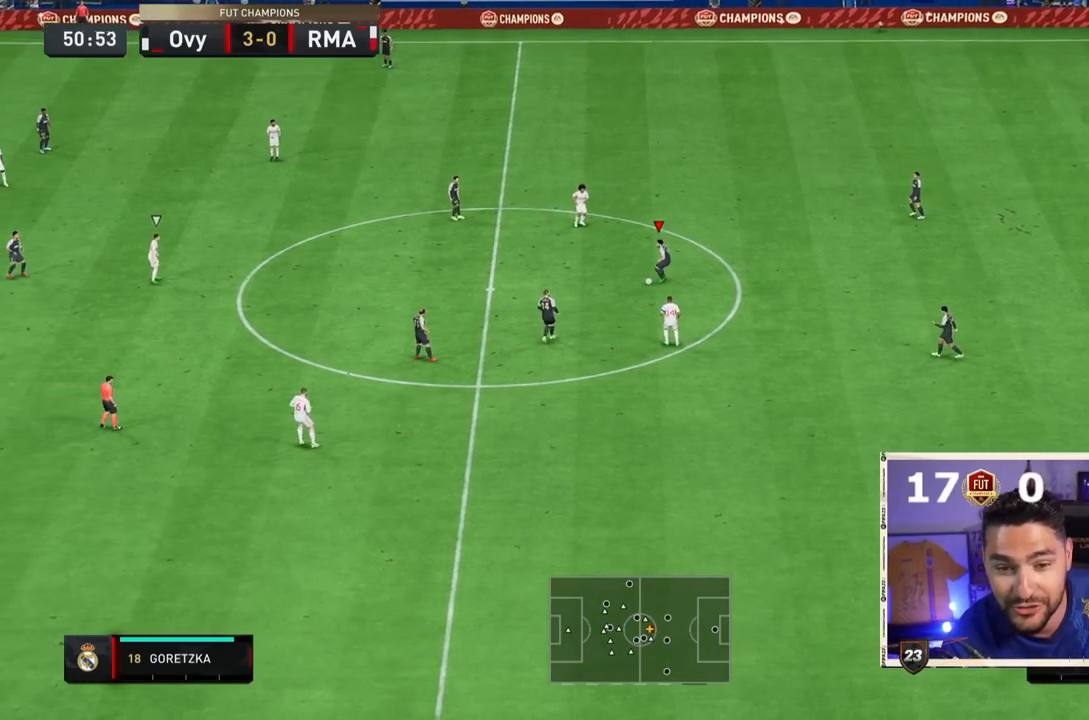
{"buttons": [], "left_stick": "center", "events": []}
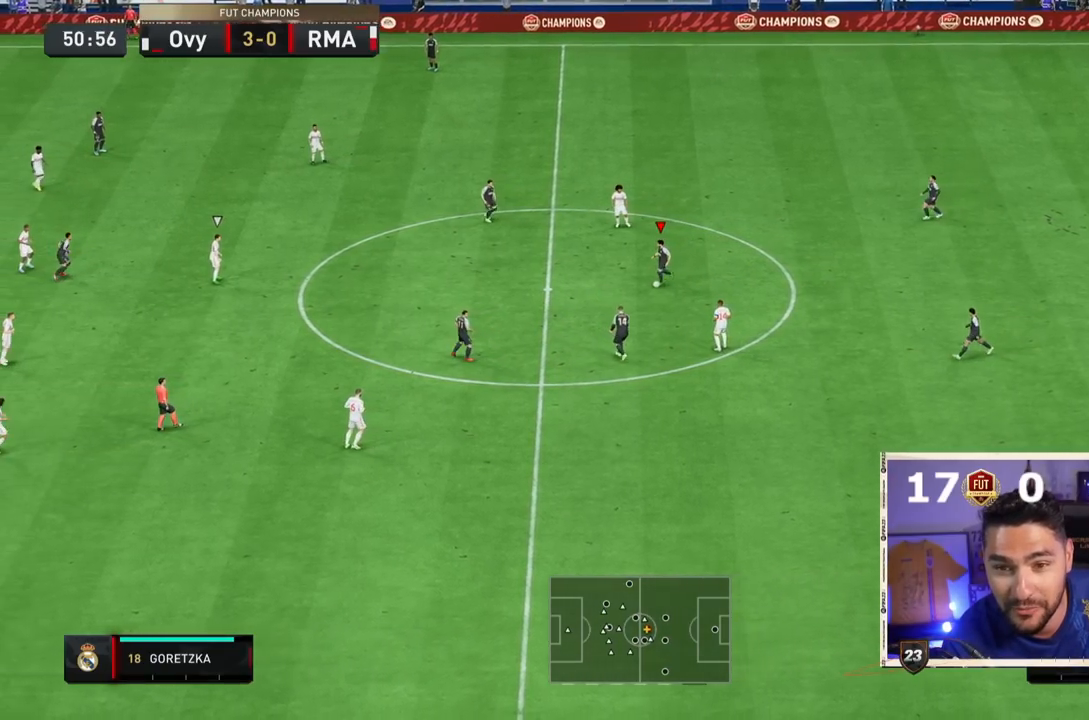
{"buttons": [], "left_stick": "center", "events": []}
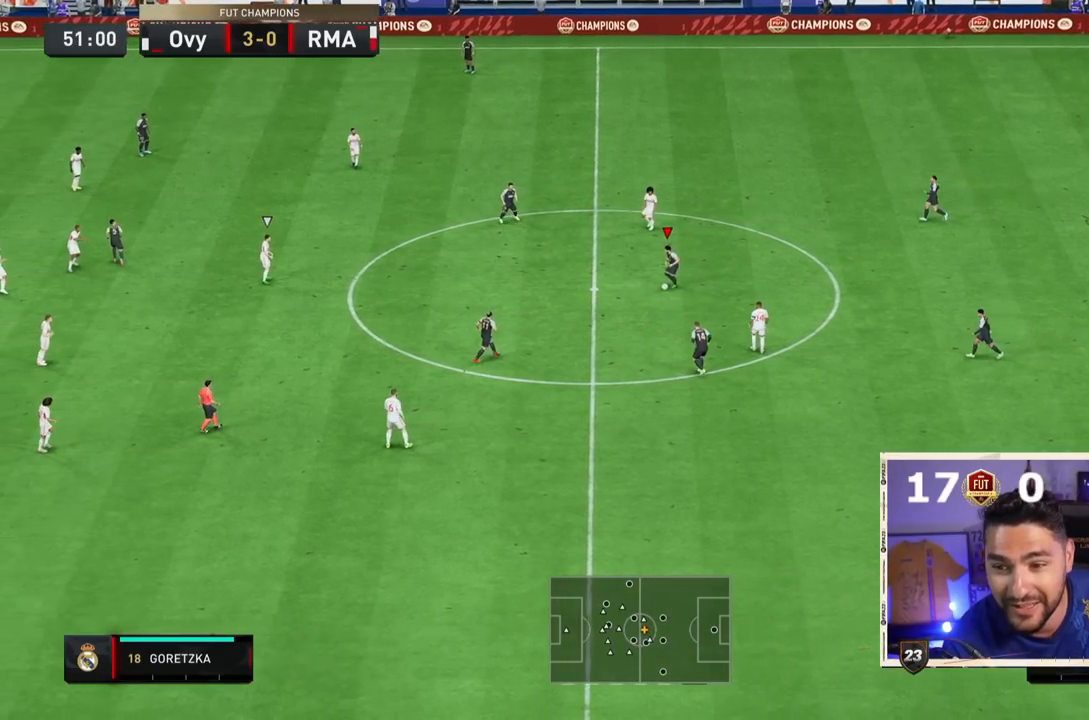
{"buttons": [], "left_stick": "center", "events": []}
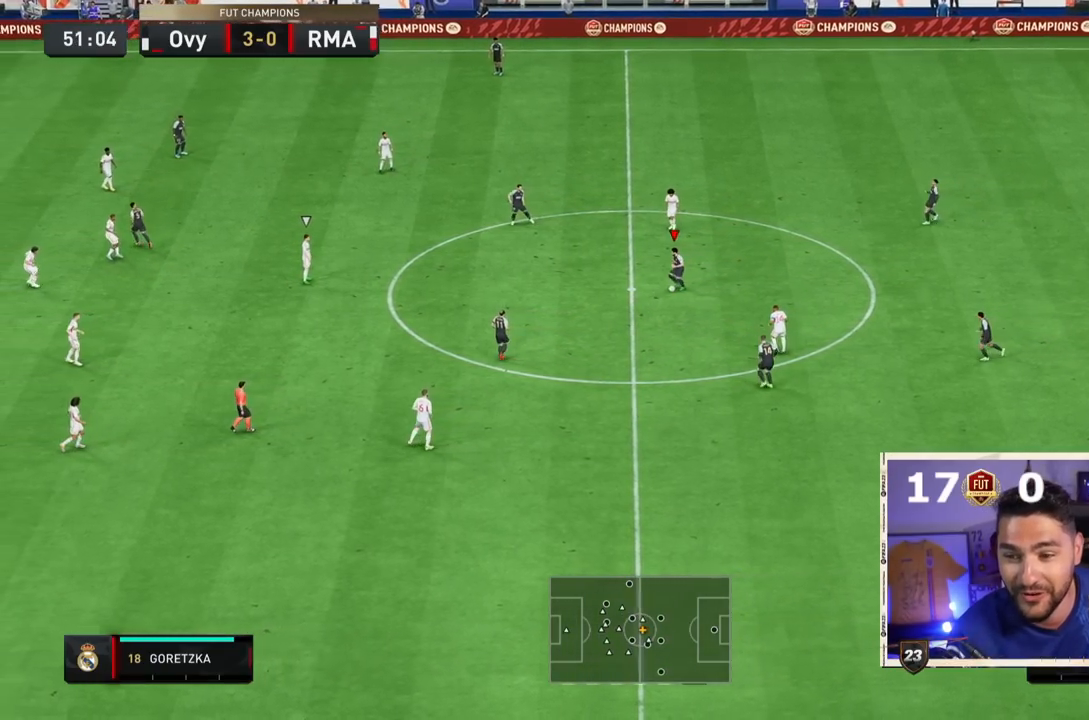
{"buttons": [], "left_stick": "down", "events": [[383, "left_stick", "down-right"], [433, "left_stick", "down"]]}
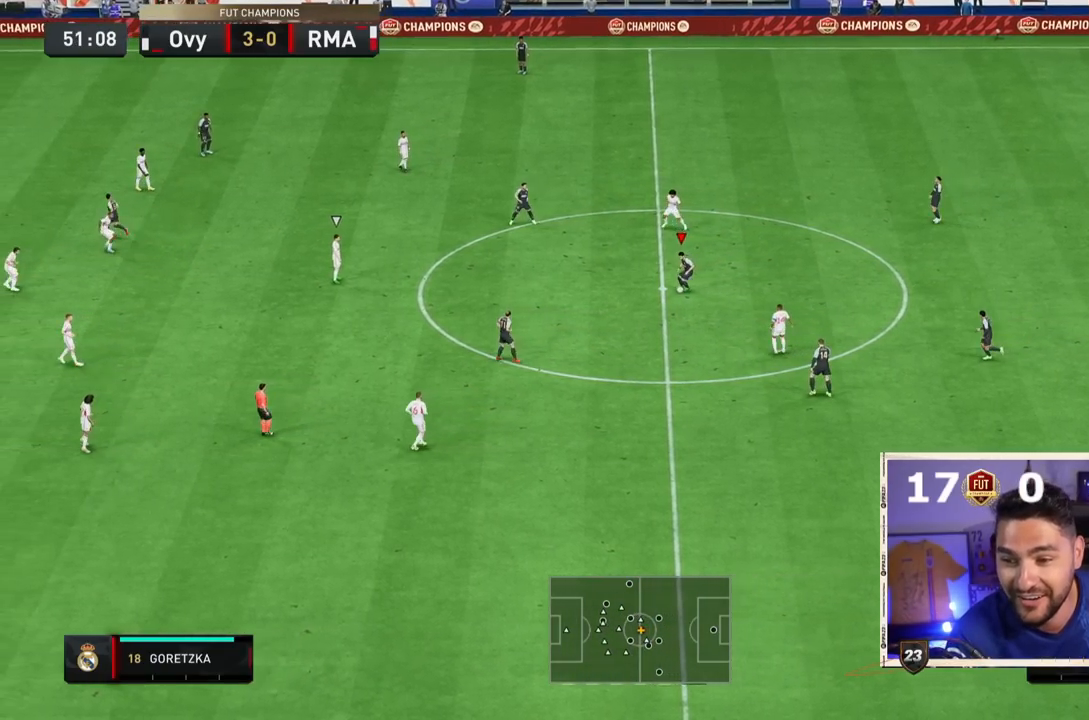
{"buttons": ["SQUARE"], "left_stick": "down", "events": [[100, "SQUARE", "down"]]}
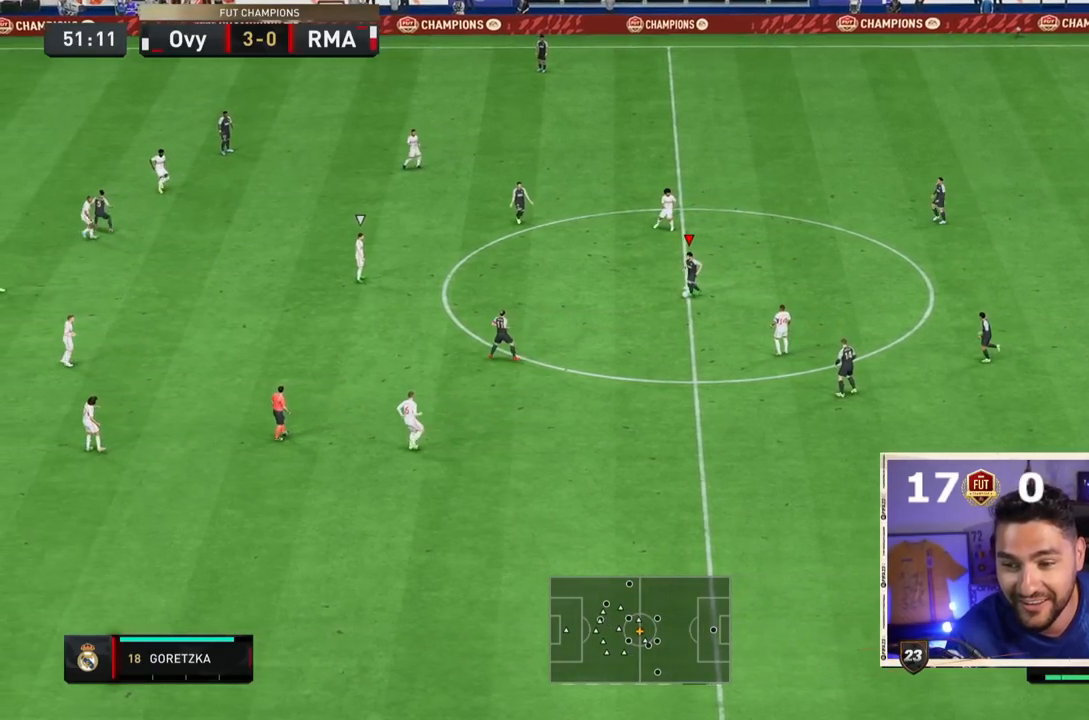
{"buttons": [], "left_stick": "down", "events": [[483, "SQUARE", "up"]]}
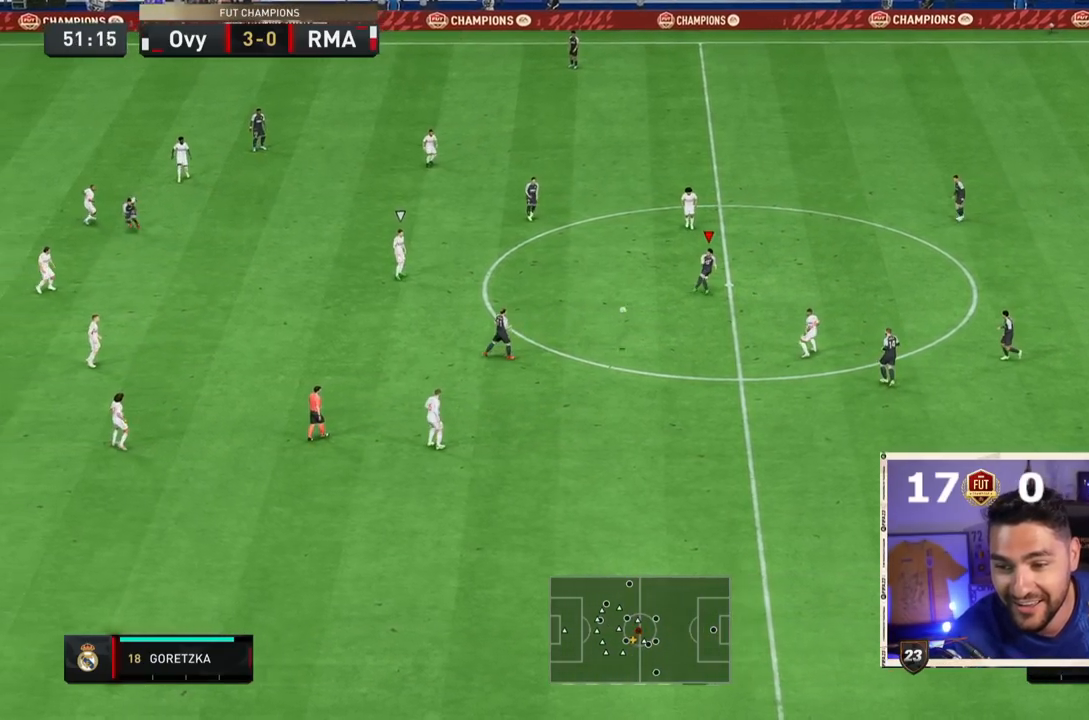
{"buttons": [], "left_stick": "center", "events": [[300, "left_stick", "center"]]}
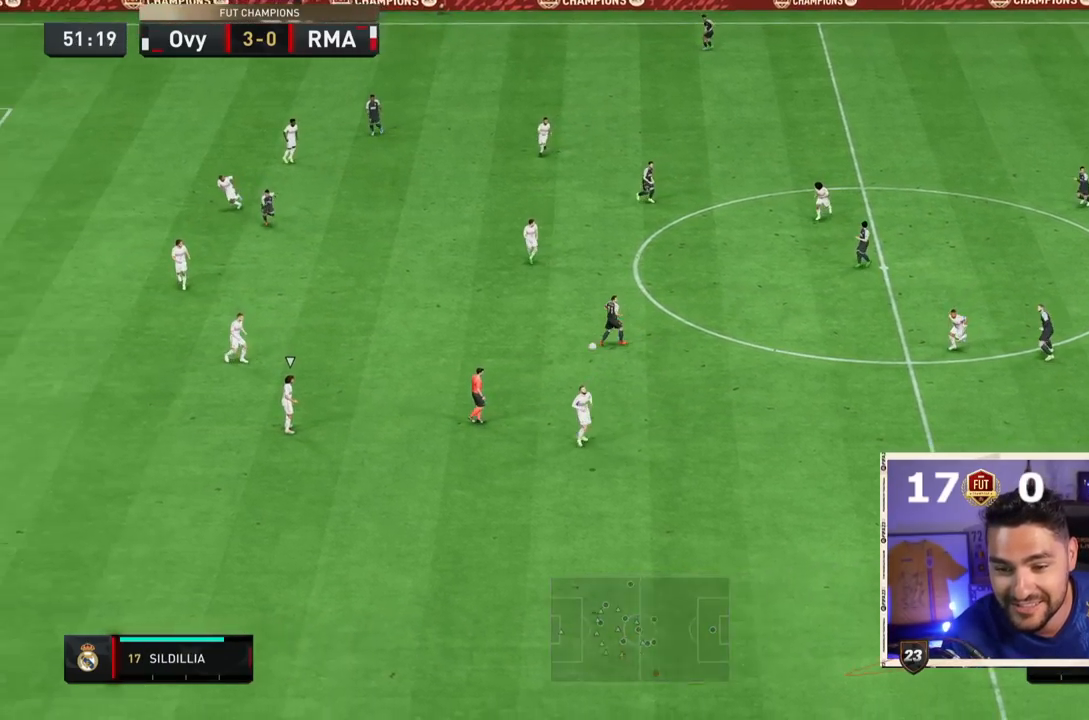
{"buttons": [], "left_stick": "down-right", "events": [[217, "left_stick", "down-right"]]}
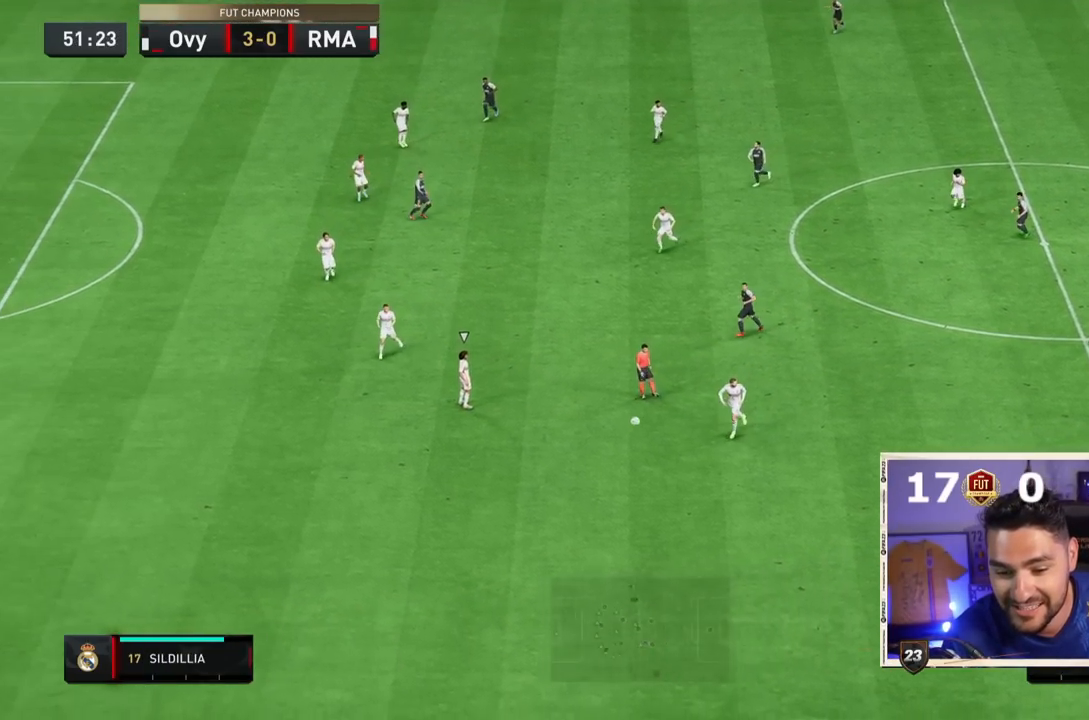
{"buttons": [], "left_stick": "down-right", "events": []}